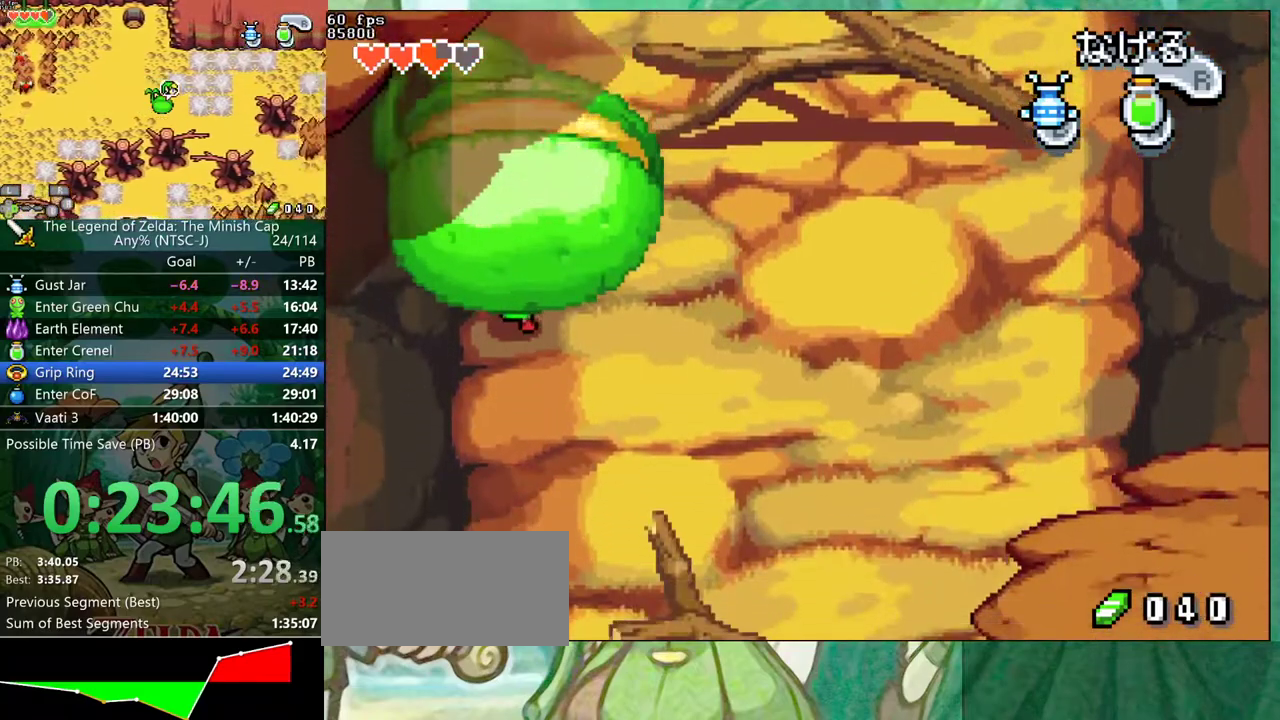
Gameplay with a controller (Nintendo layout); each line is a JSON object with the inputs held at the frame after it. "events" lists button and stick changes between this image and that frame as [ms after this image, input, new state], when the widget could be followed in between. Not read: L3 R3.
{"buttons": ["DPAD_DOWN"], "events": []}
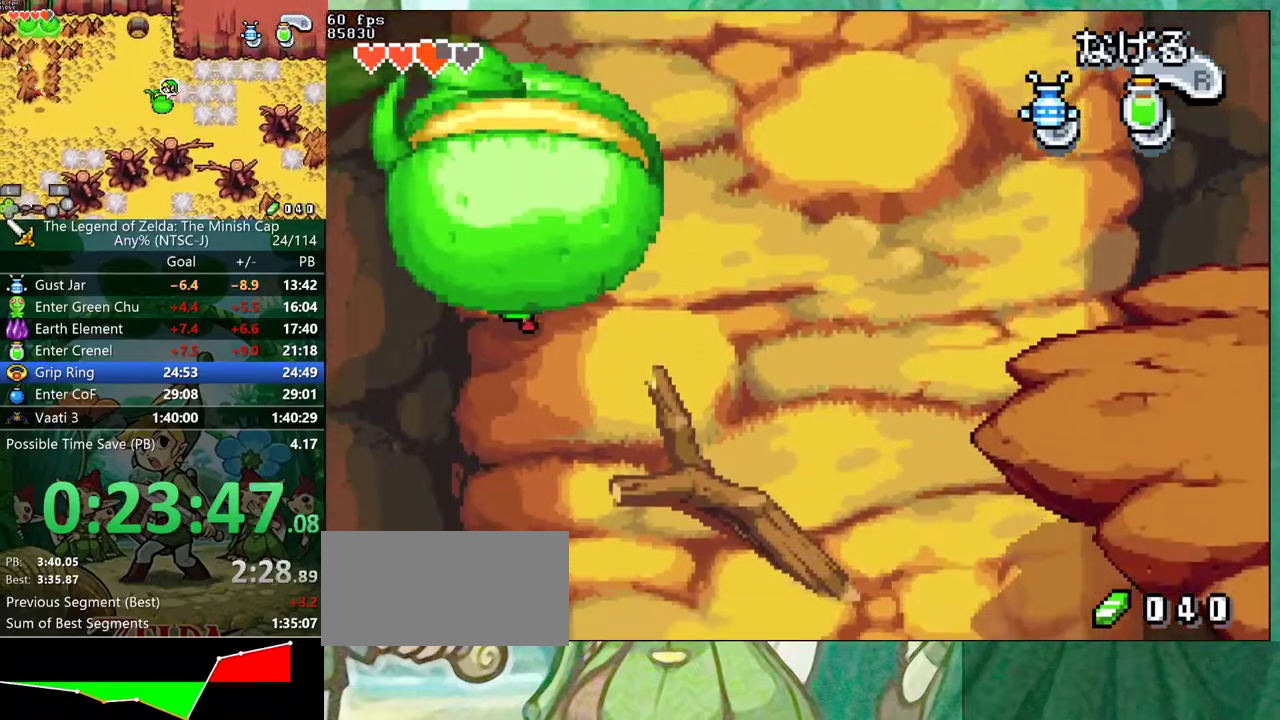
{"buttons": ["DPAD_DOWN"], "events": []}
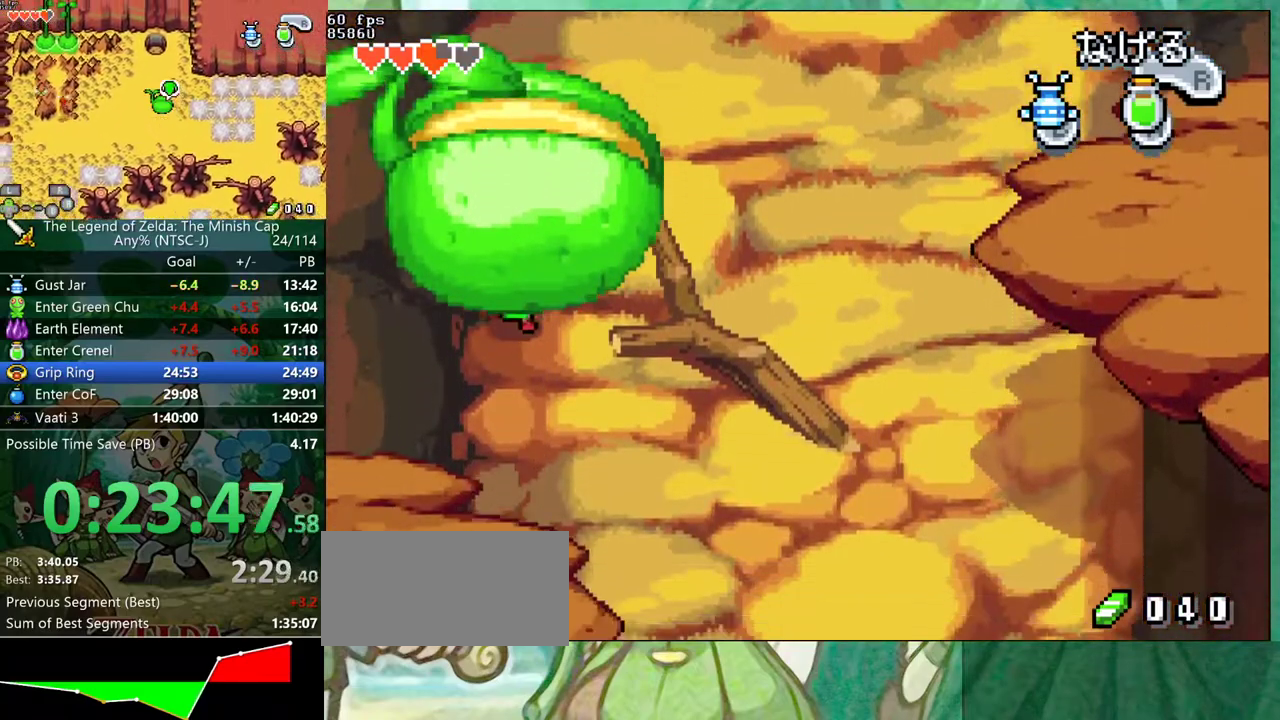
{"buttons": ["DPAD_DOWN"], "events": []}
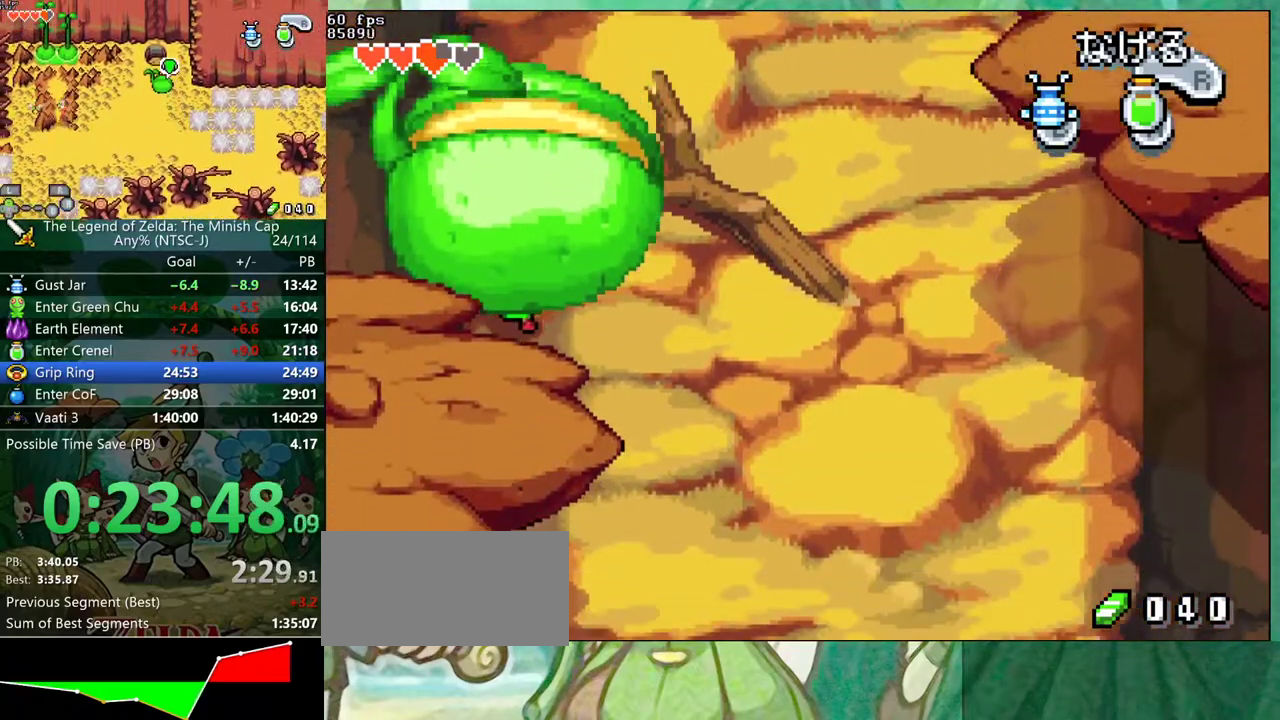
{"buttons": ["DPAD_DOWN"], "events": []}
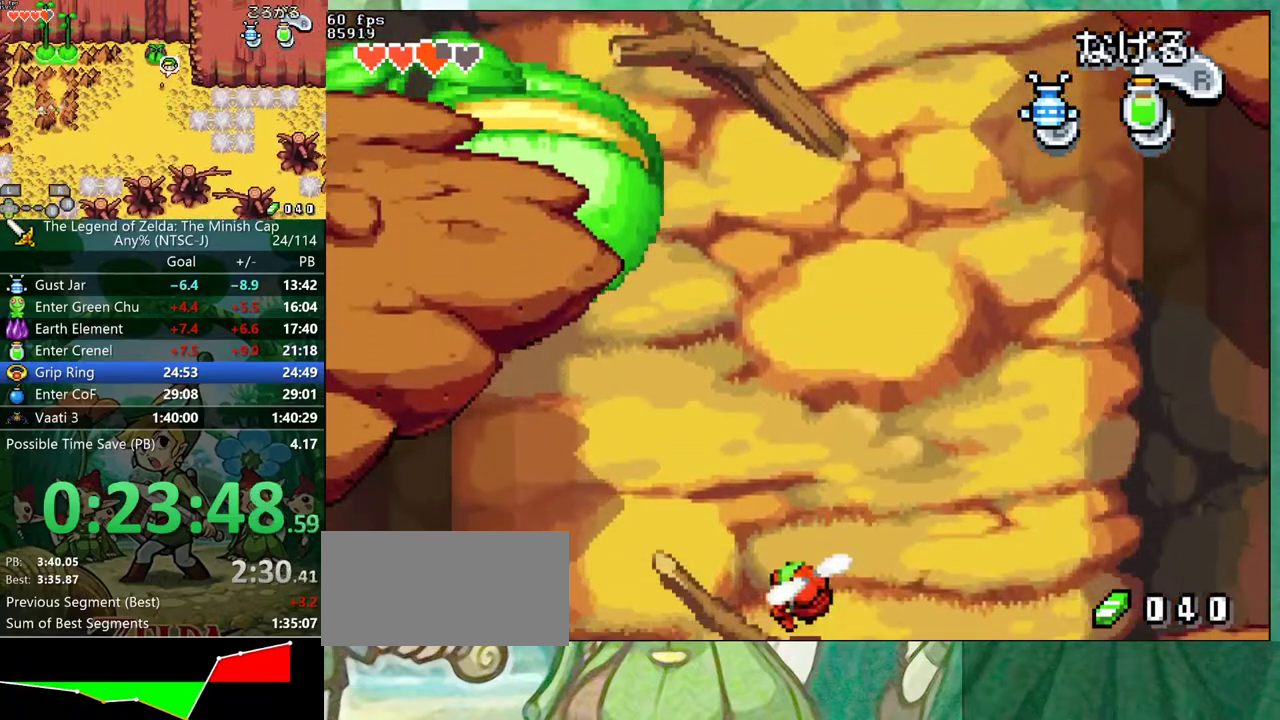
{"buttons": ["DPAD_DOWN"], "events": []}
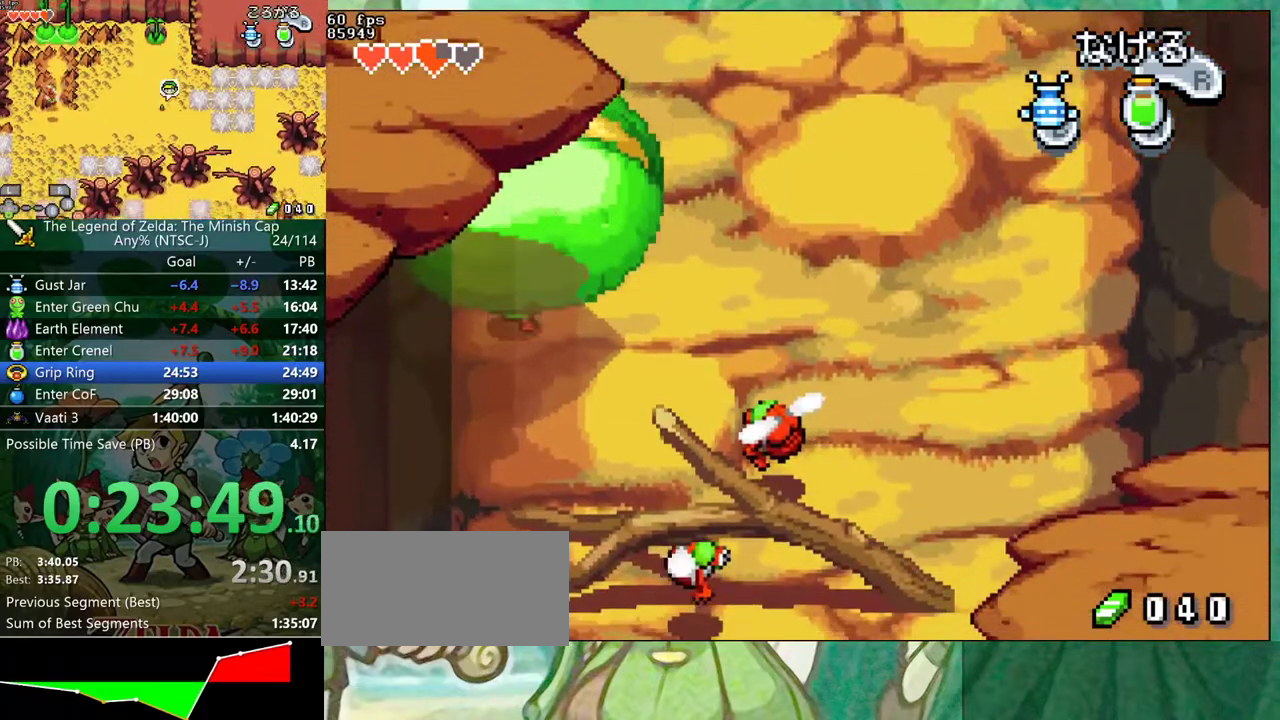
{"buttons": ["DPAD_DOWN"], "events": []}
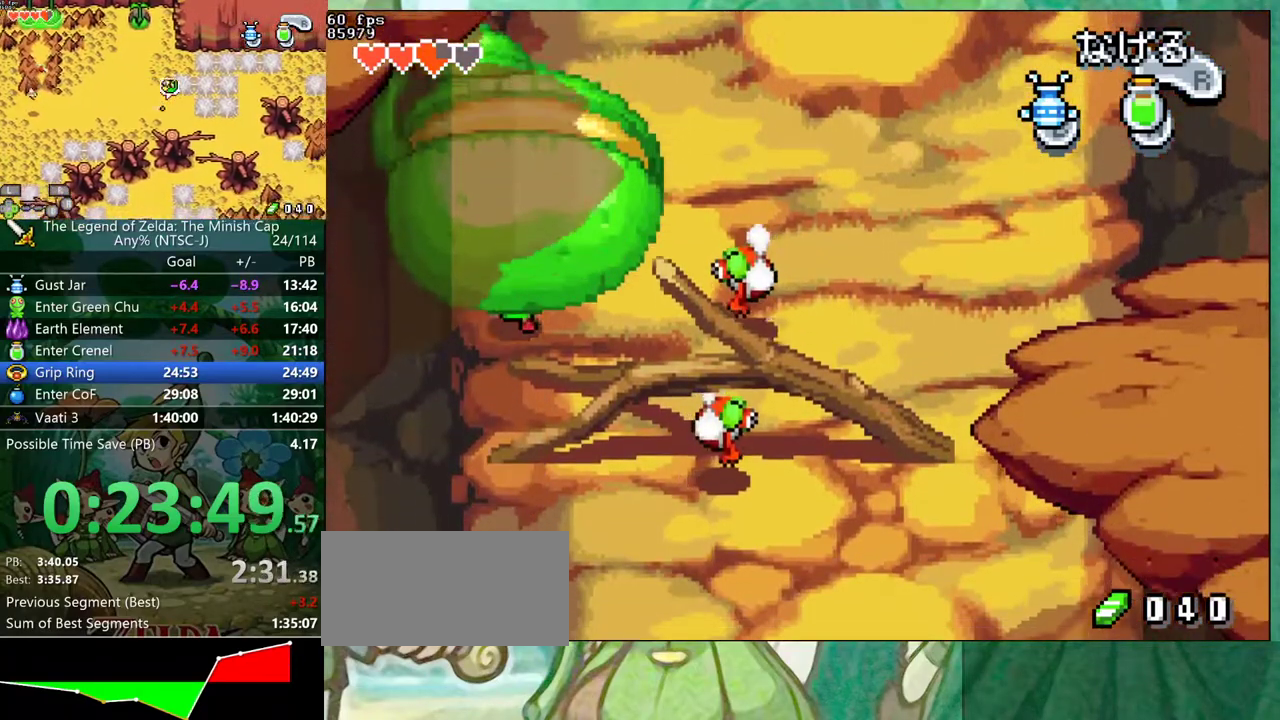
{"buttons": ["DPAD_DOWN"], "events": []}
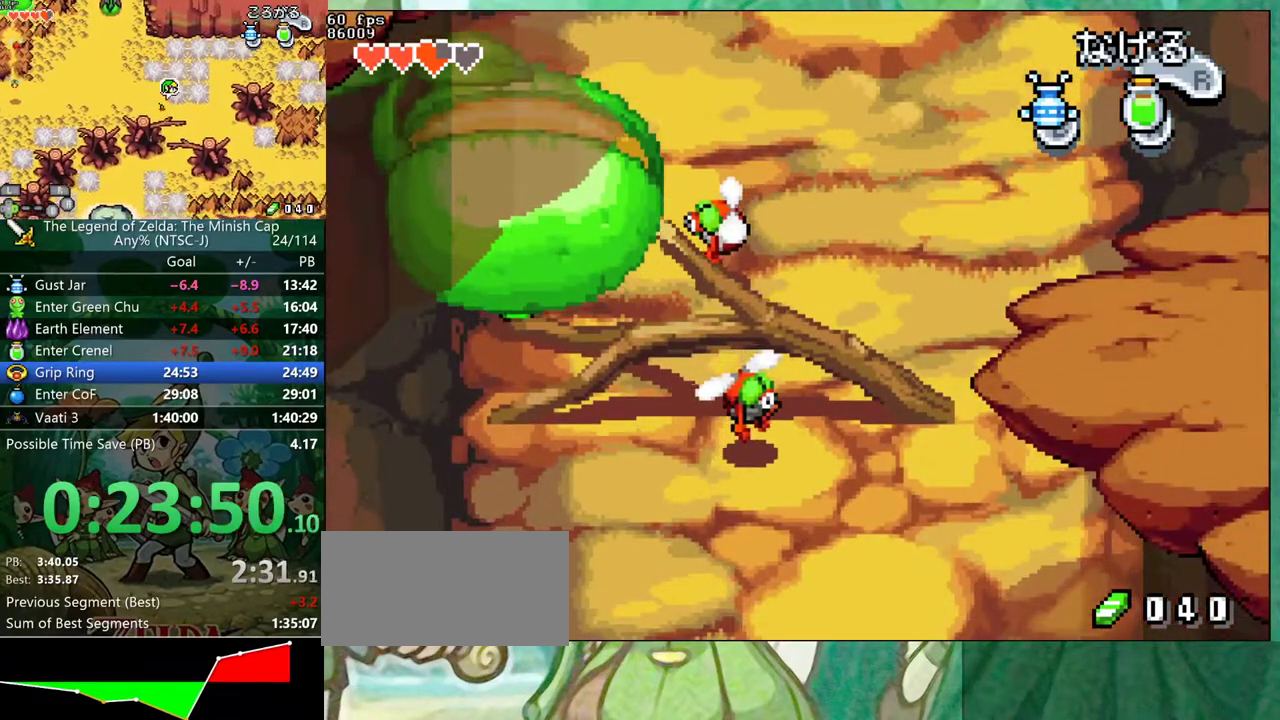
{"buttons": ["DPAD_DOWN"], "events": [[183, "DPAD_LEFT", "down"], [317, "DPAD_LEFT", "up"]]}
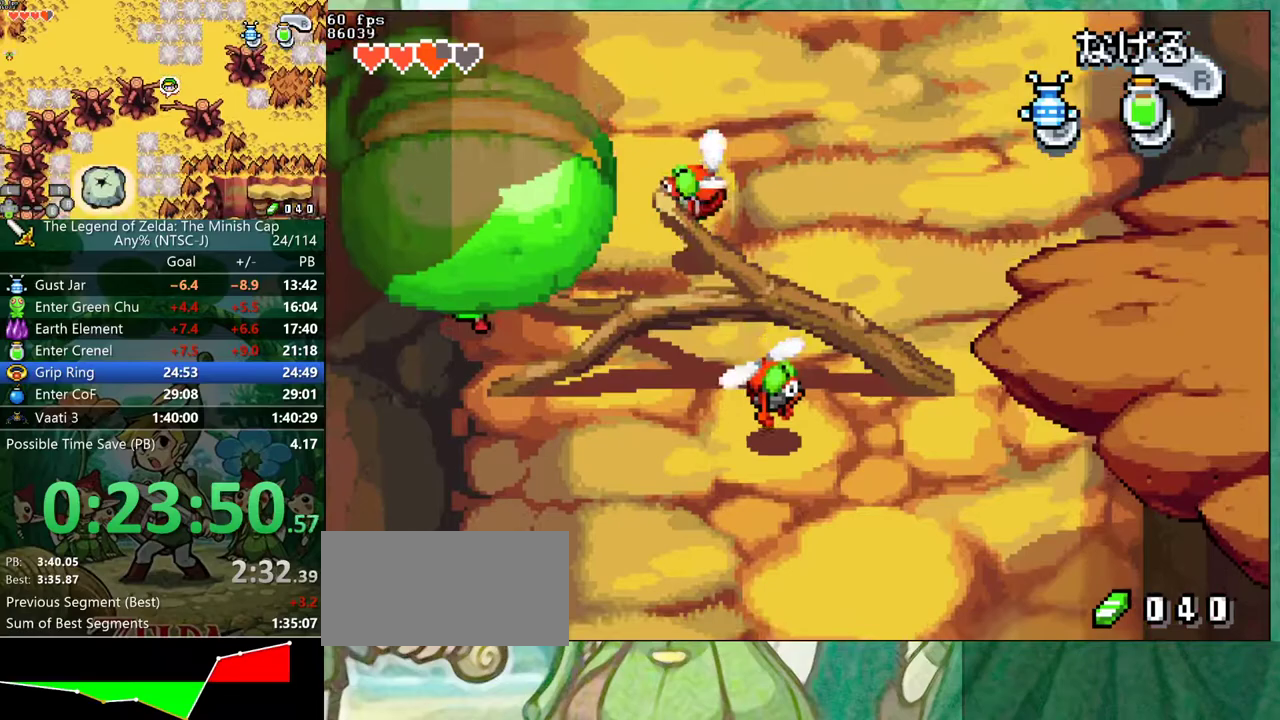
{"buttons": ["DPAD_DOWN"], "events": []}
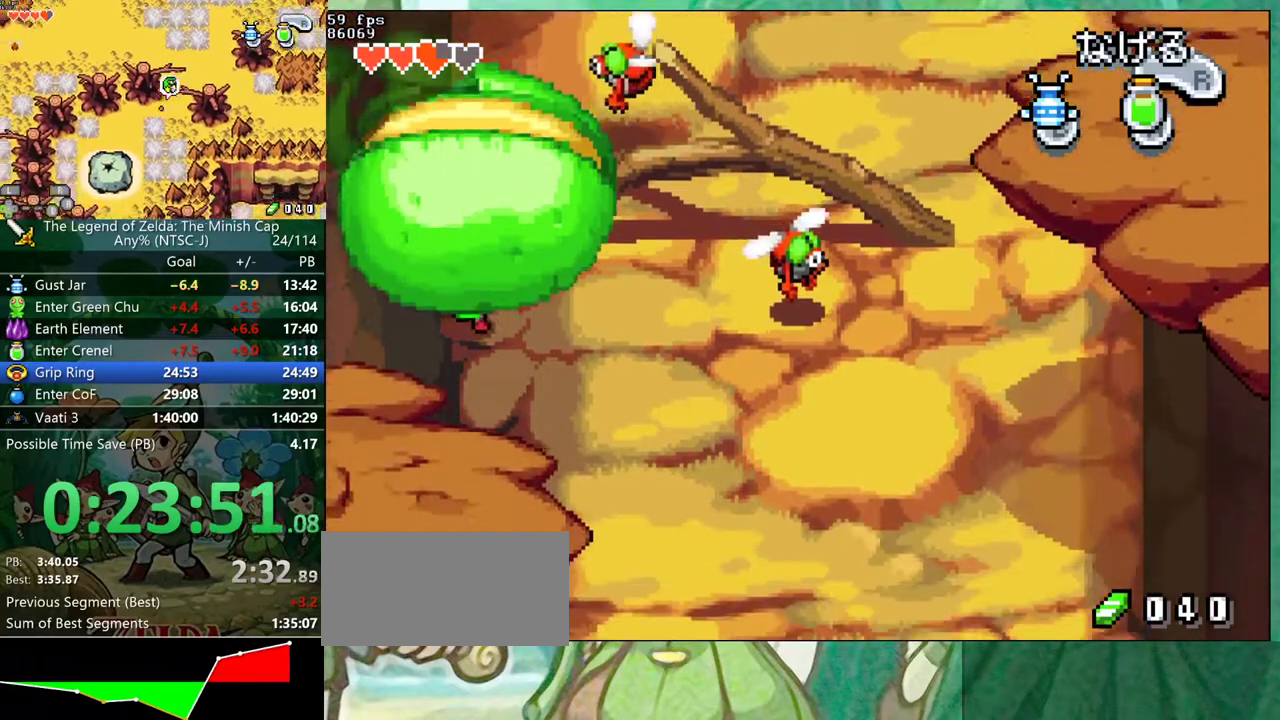
{"buttons": ["DPAD_DOWN"], "events": []}
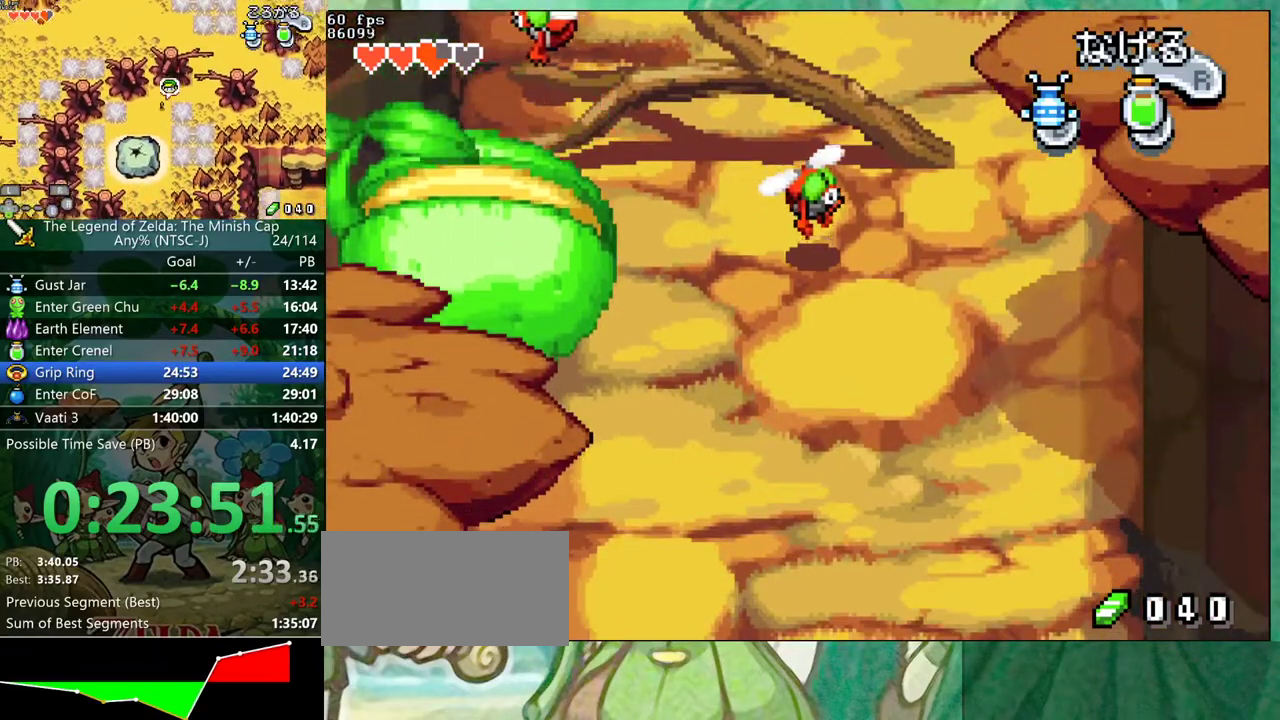
{"buttons": ["DPAD_DOWN"], "events": []}
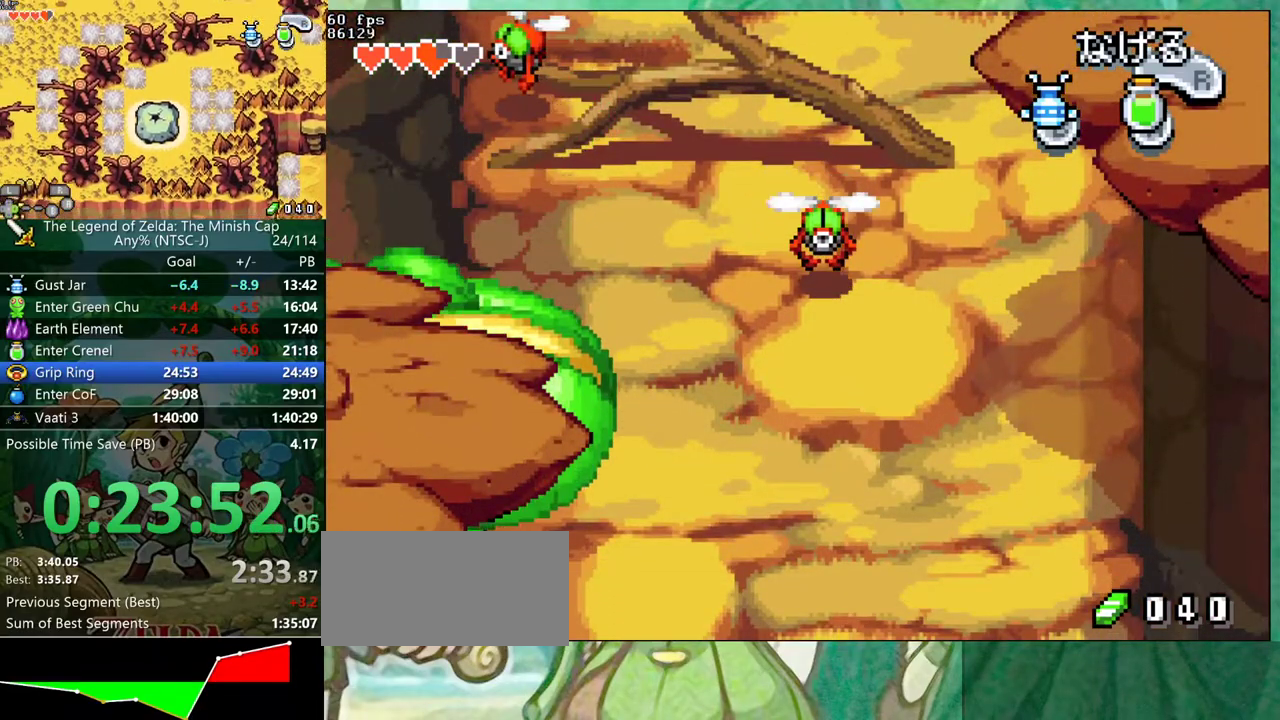
{"buttons": ["DPAD_DOWN"], "events": []}
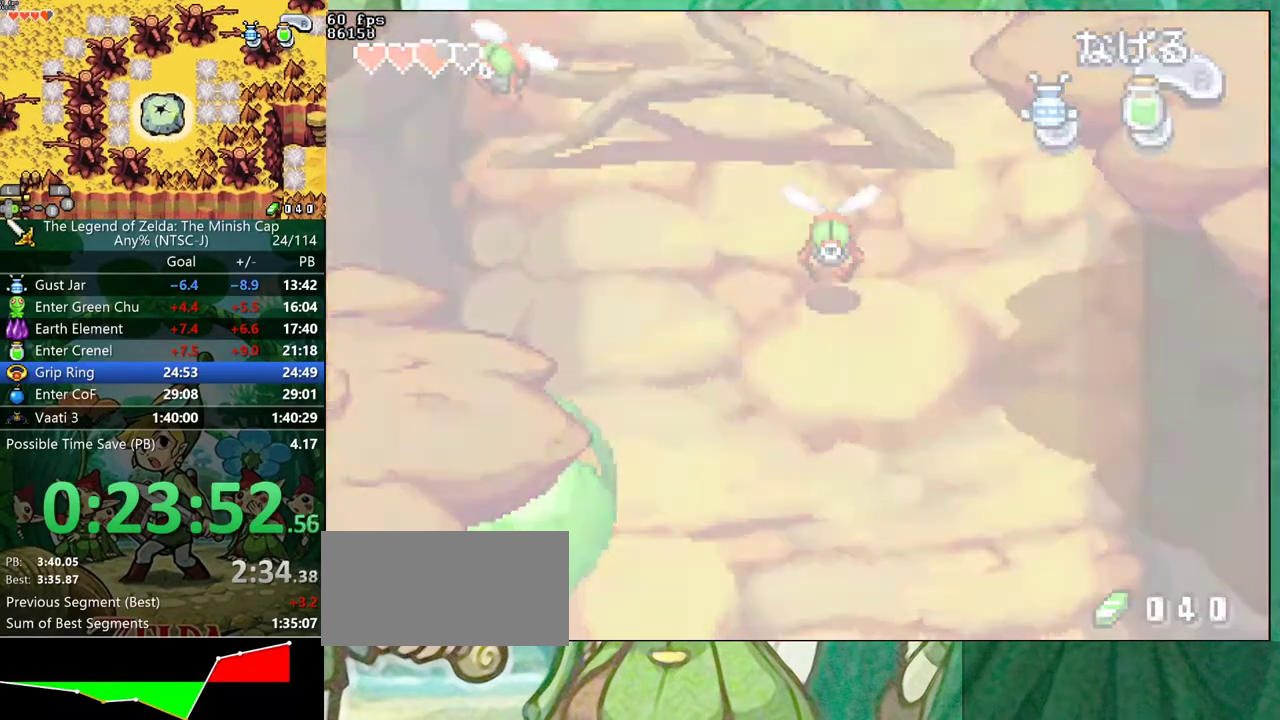
{"buttons": ["DPAD_RIGHT"], "events": [[100, "DPAD_DOWN", "up"], [100, "DPAD_RIGHT", "down"]]}
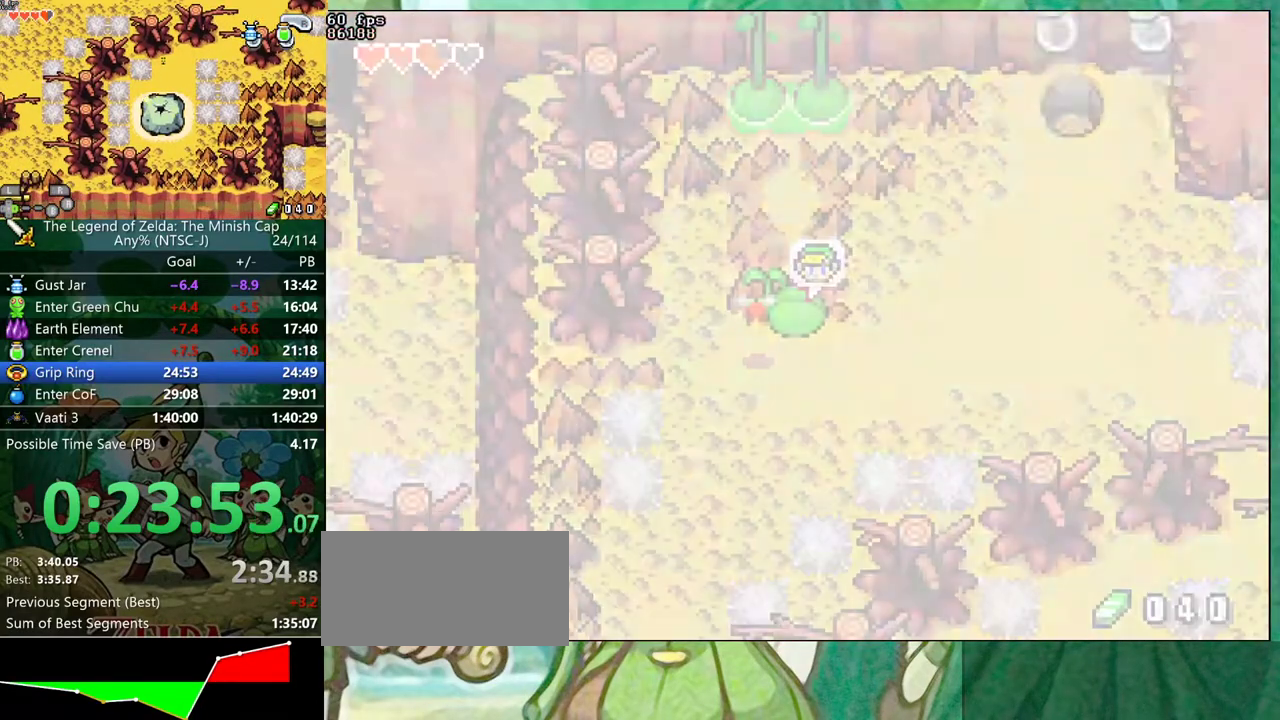
{"buttons": ["DPAD_RIGHT"], "events": []}
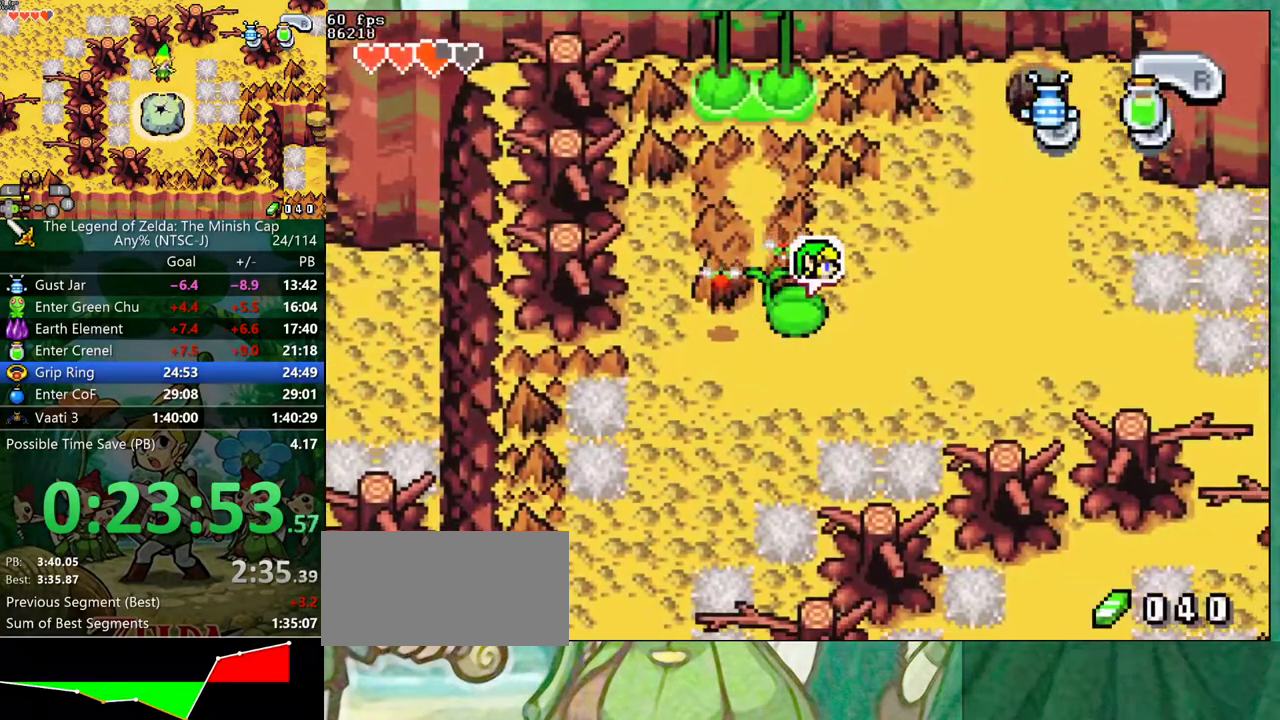
{"buttons": ["DPAD_UP", "DPAD_RIGHT"], "events": [[283, "DPAD_UP", "down"], [317, "DPAD_RIGHT", "up"], [417, "DPAD_RIGHT", "down"]]}
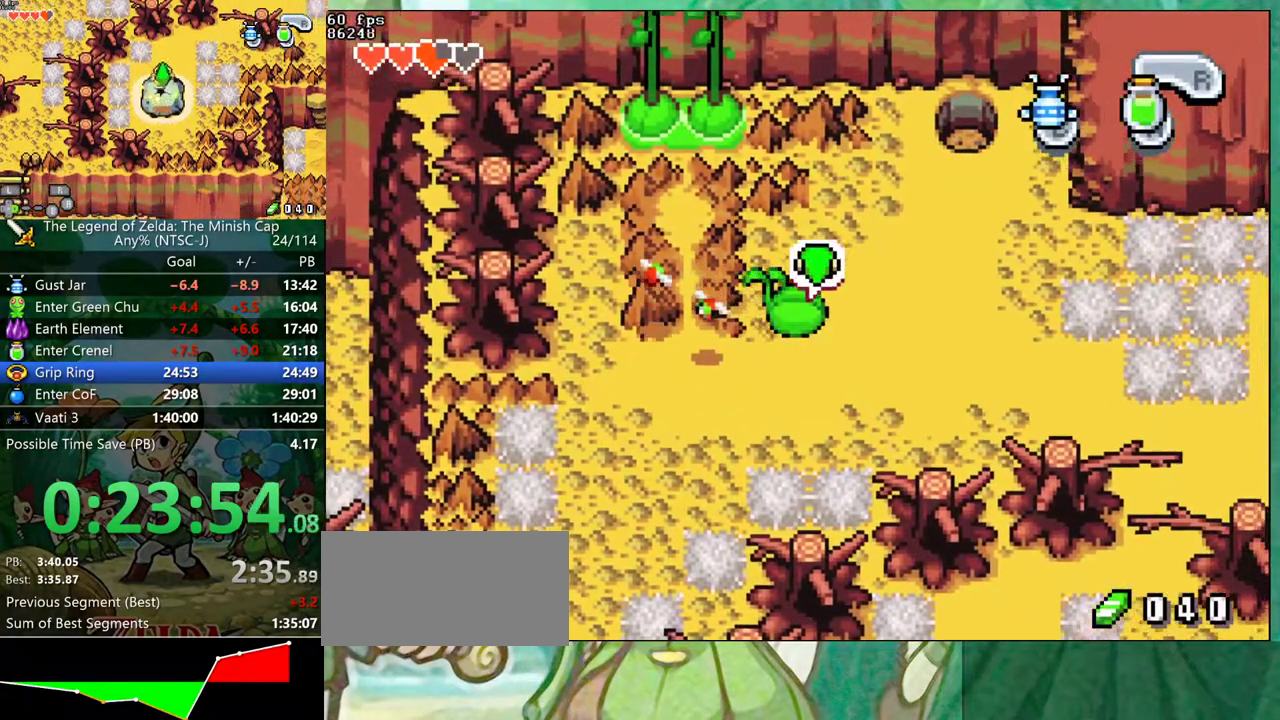
{"buttons": ["DPAD_UP", "DPAD_RIGHT"], "events": []}
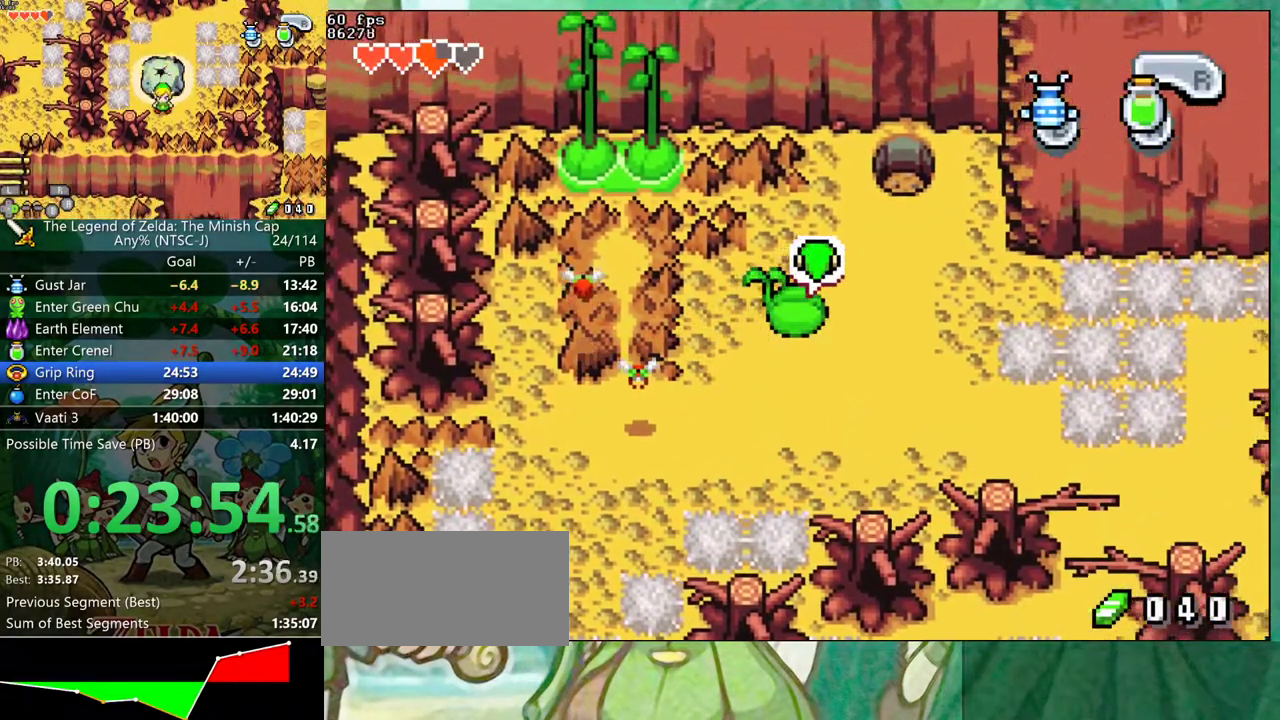
{"buttons": ["DPAD_UP", "DPAD_RIGHT"], "events": []}
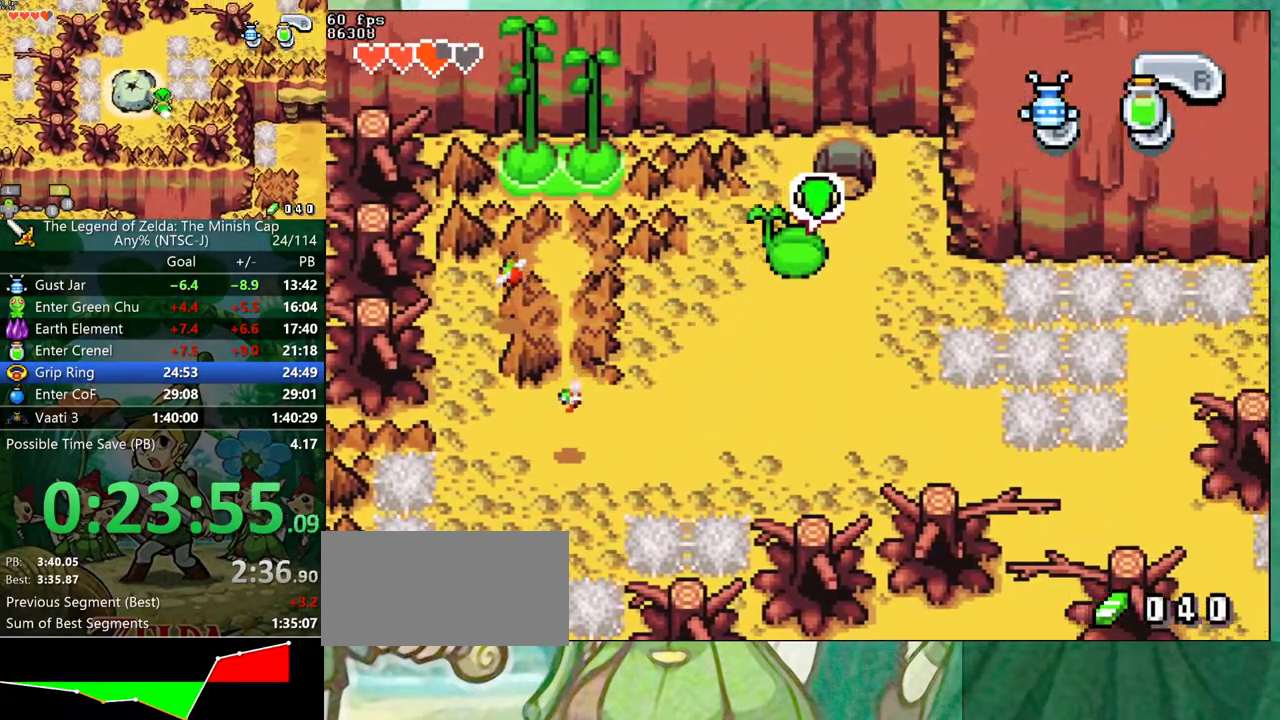
{"buttons": ["DPAD_DOWN"], "events": [[233, "R1", "down"], [350, "DPAD_RIGHT", "up"], [350, "DPAD_UP", "up"], [367, "R1", "up"], [450, "DPAD_DOWN", "down"]]}
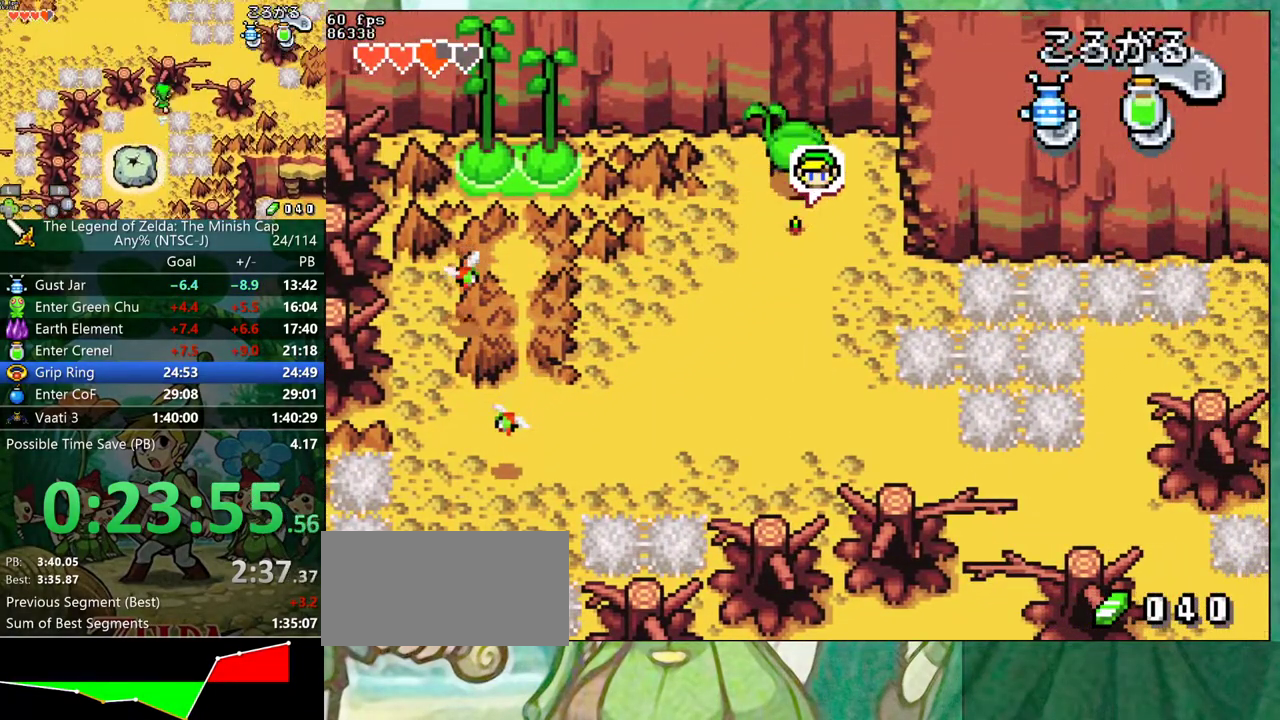
{"buttons": ["DPAD_DOWN", "DPAD_RIGHT"], "events": [[100, "R1", "down"], [167, "DPAD_RIGHT", "down"], [200, "R1", "up"]]}
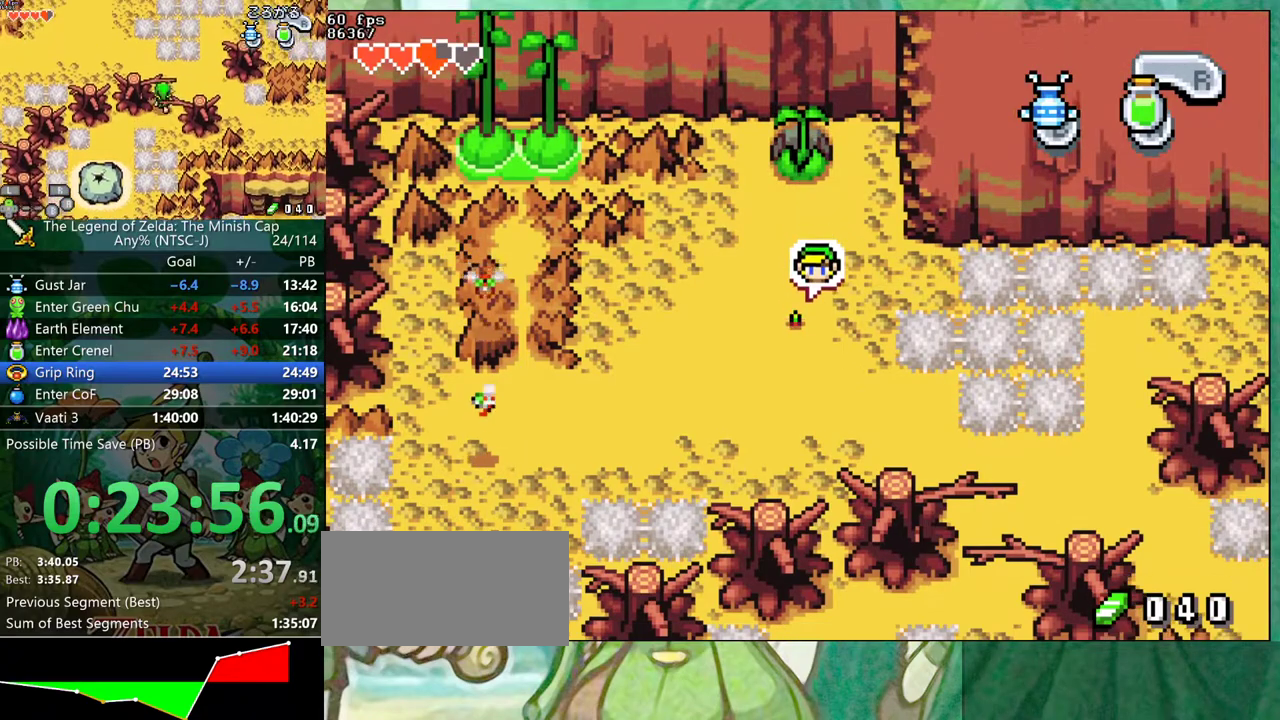
{"buttons": ["R1", "DPAD_RIGHT"], "events": [[50, "R1", "down"], [150, "R1", "up"], [417, "DPAD_DOWN", "up"], [483, "R1", "down"]]}
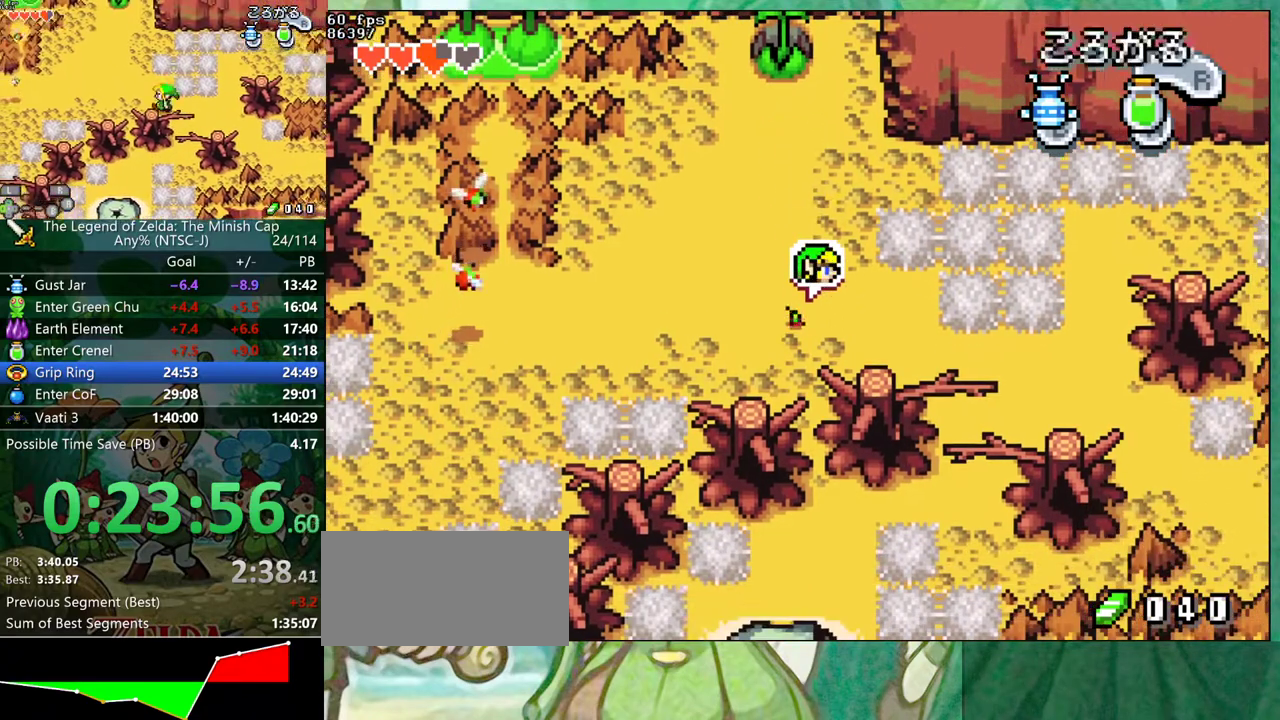
{"buttons": ["DPAD_DOWN", "DPAD_RIGHT"], "events": [[83, "R1", "up"], [100, "DPAD_DOWN", "down"]]}
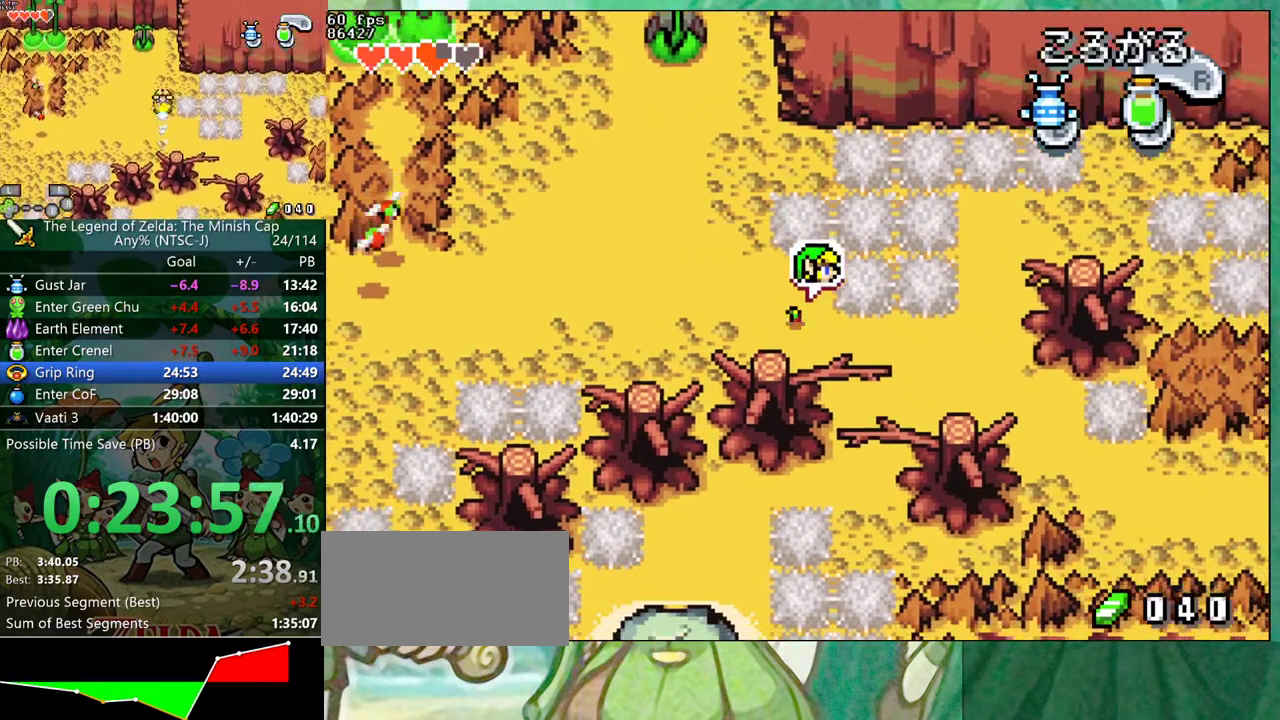
{"buttons": ["DPAD_DOWN"], "events": [[283, "DPAD_RIGHT", "up"], [317, "R1", "down"], [383, "R1", "up"]]}
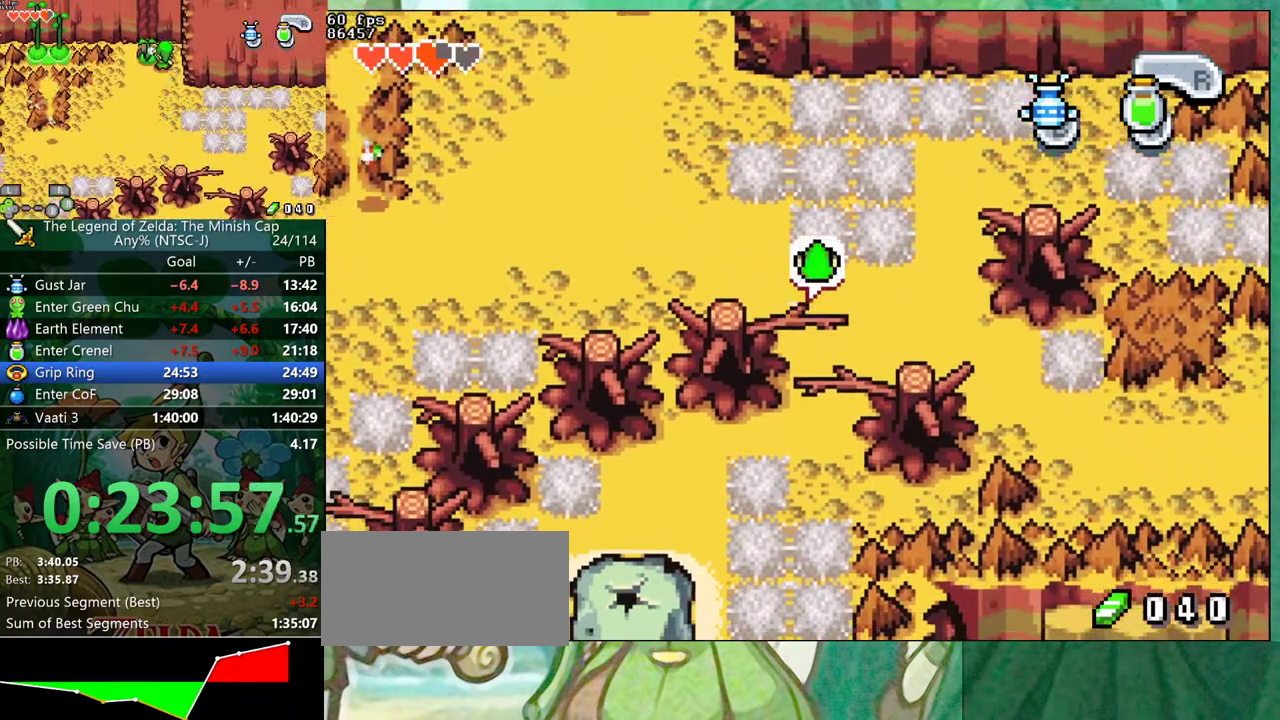
{"buttons": ["R1", "DPAD_LEFT"], "events": [[367, "DPAD_LEFT", "down"], [400, "DPAD_DOWN", "up"], [433, "R1", "down"]]}
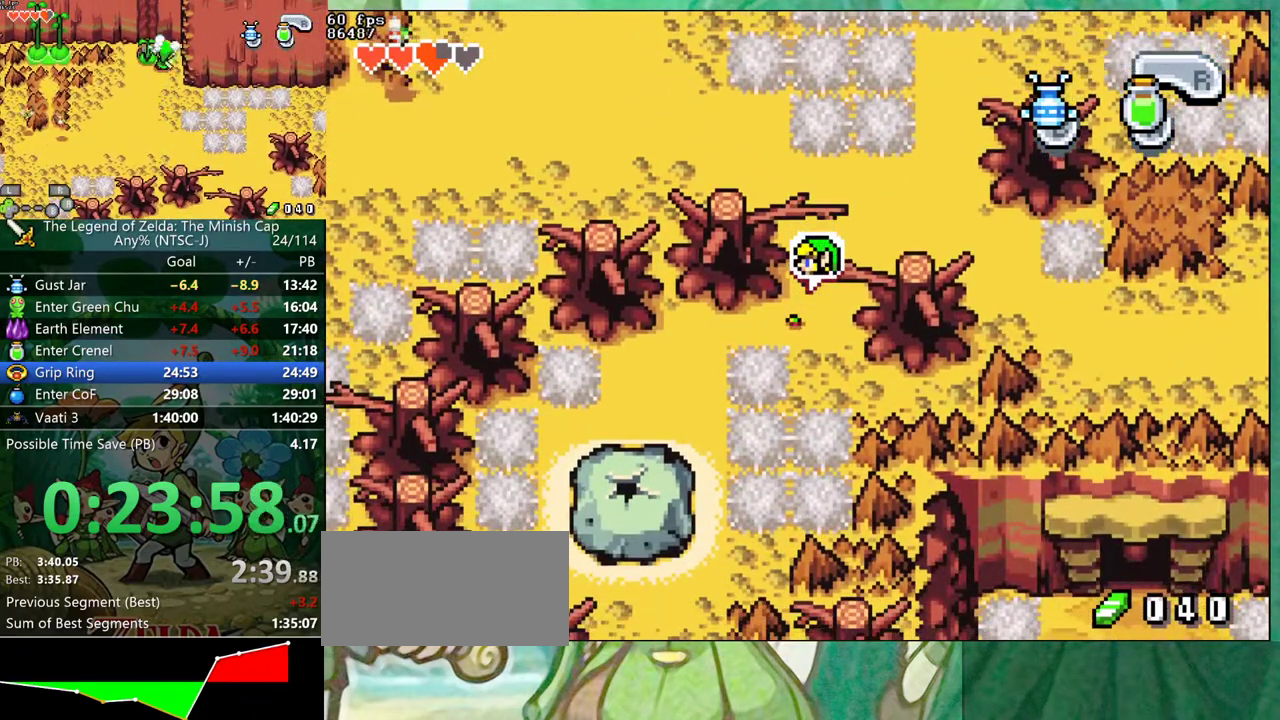
{"buttons": ["DPAD_DOWN"], "events": [[17, "R1", "up"], [50, "DPAD_DOWN", "down"], [117, "DPAD_LEFT", "up"]]}
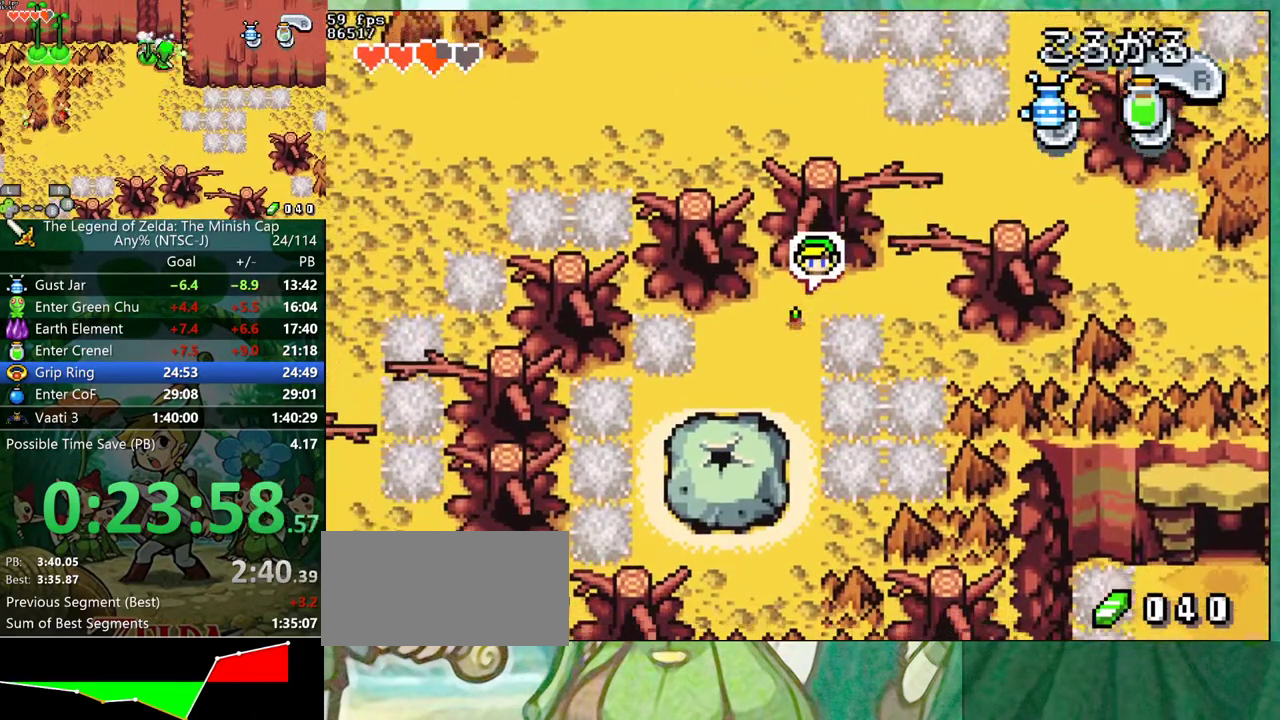
{"buttons": ["DPAD_RIGHT"], "events": [[167, "R1", "down"], [317, "R1", "up"], [450, "DPAD_DOWN", "up"], [450, "DPAD_RIGHT", "down"]]}
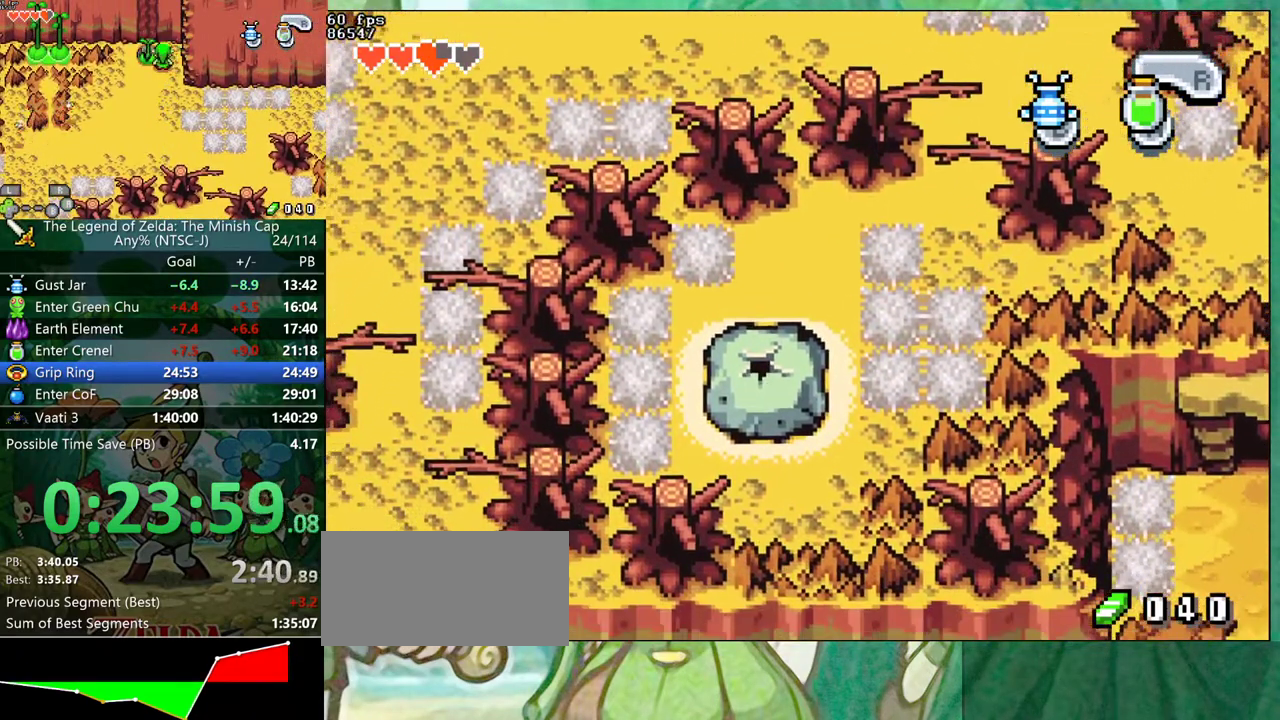
{"buttons": ["DPAD_RIGHT"], "events": []}
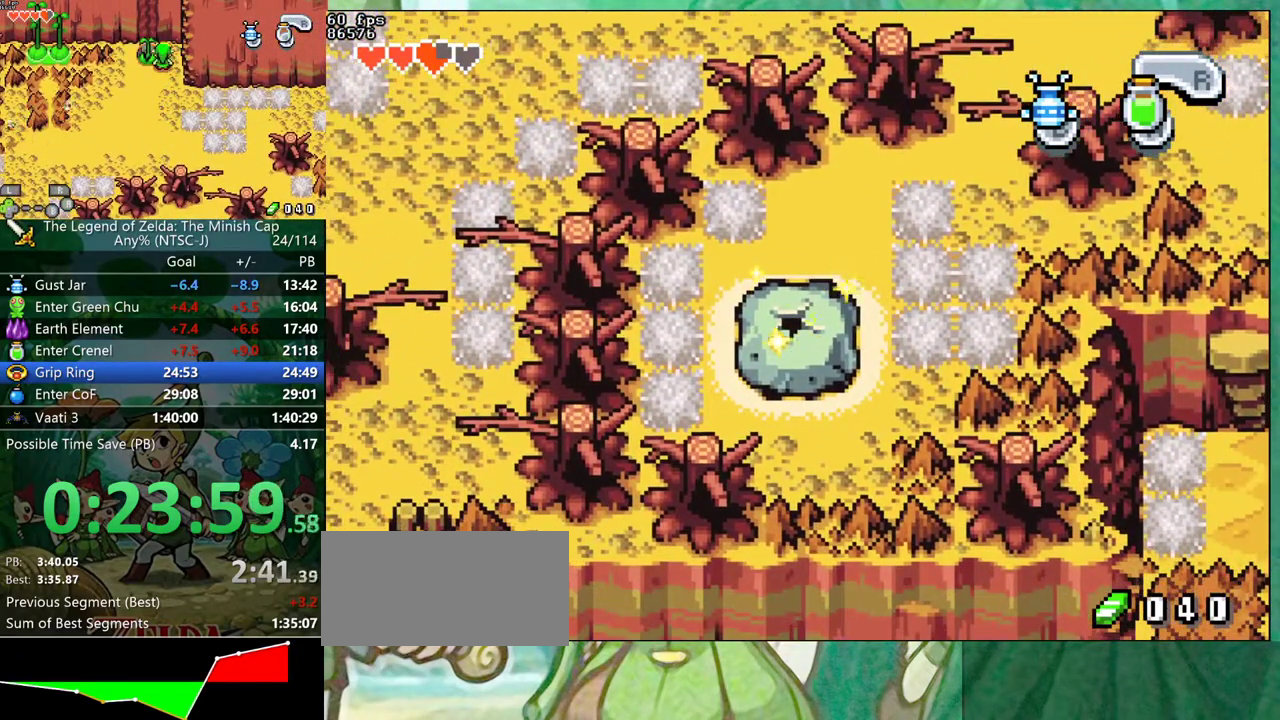
{"buttons": ["DPAD_RIGHT"], "events": []}
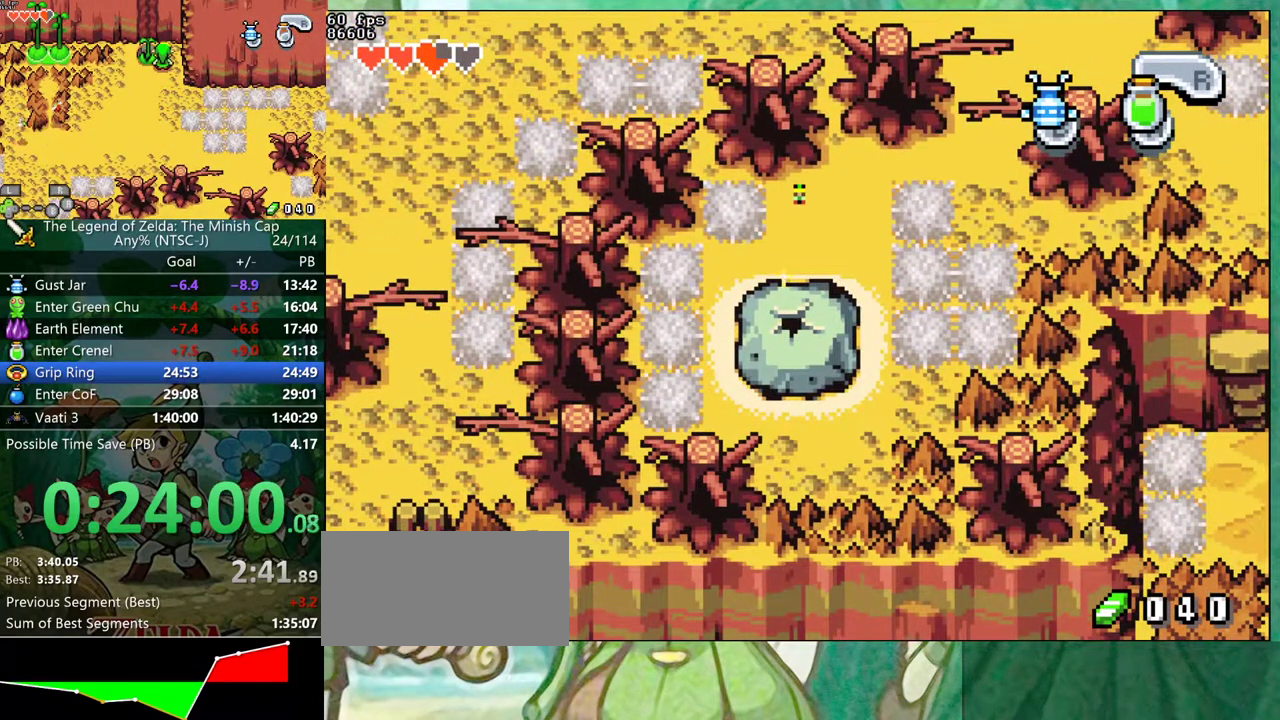
{"buttons": ["DPAD_RIGHT"], "events": []}
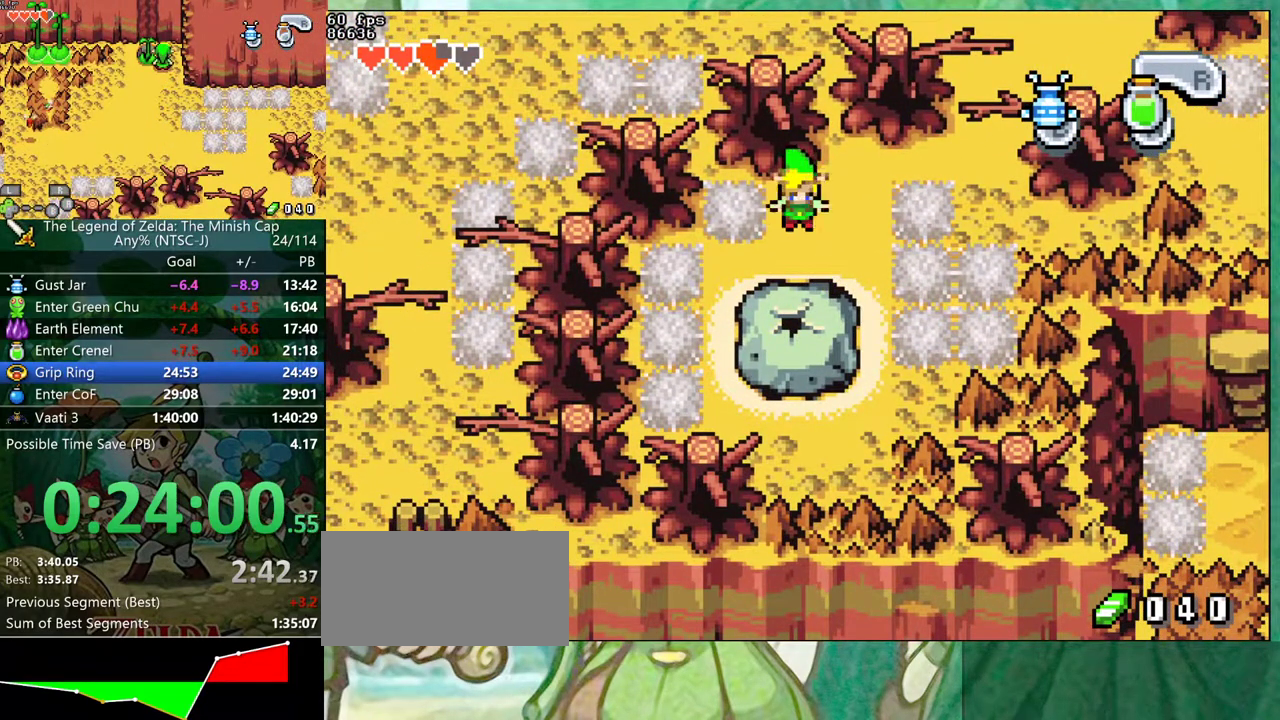
{"buttons": ["DPAD_RIGHT"], "events": []}
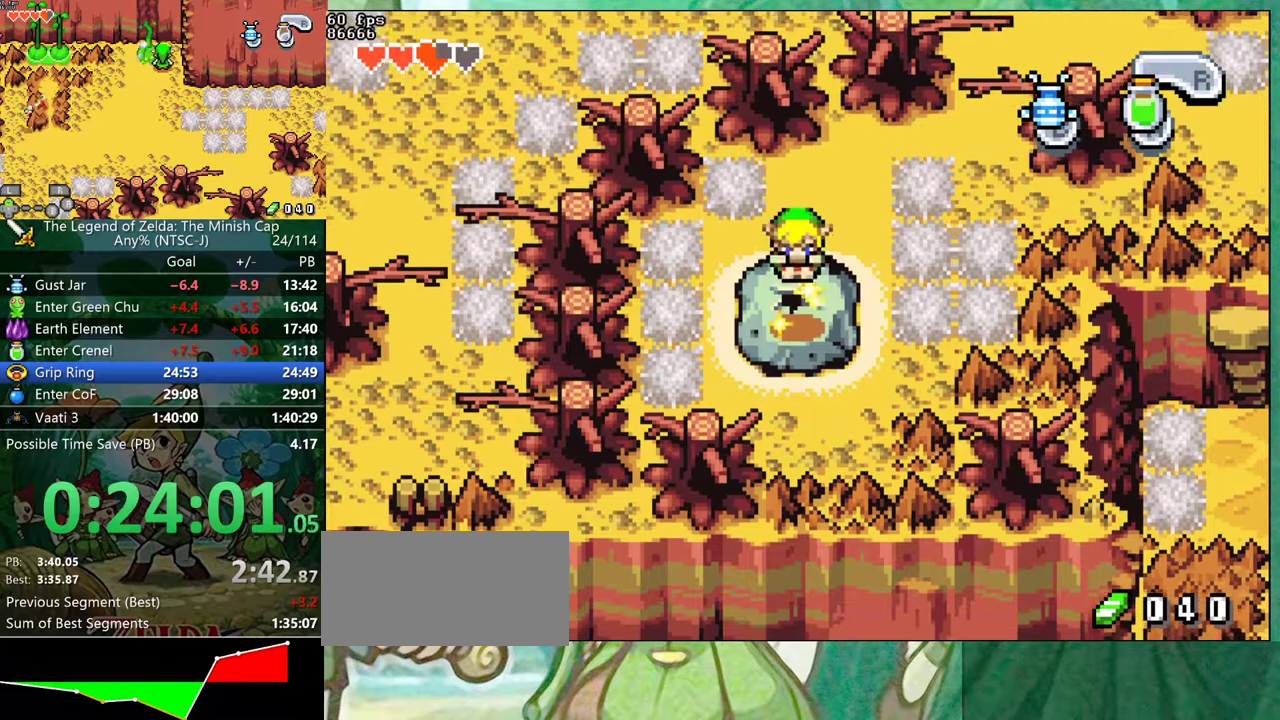
{"buttons": ["DPAD_RIGHT"], "events": []}
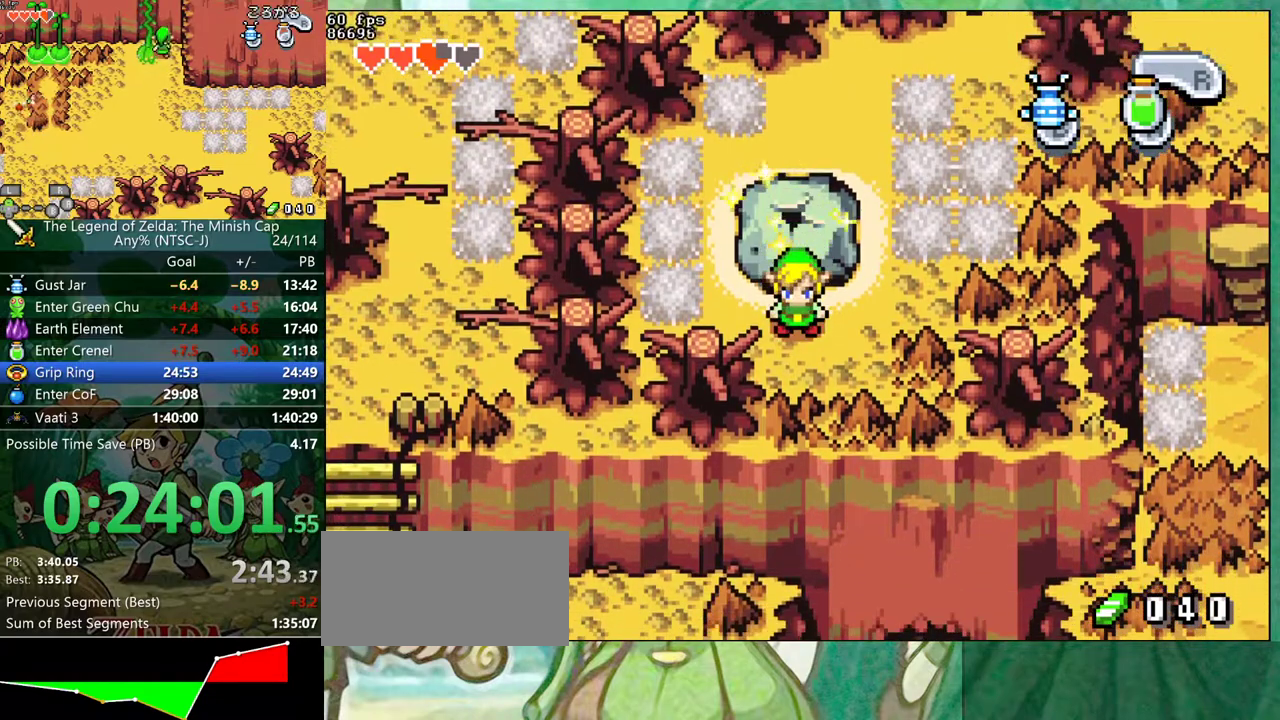
{"buttons": ["DPAD_UP"], "events": [[450, "DPAD_UP", "down"], [483, "DPAD_RIGHT", "up"]]}